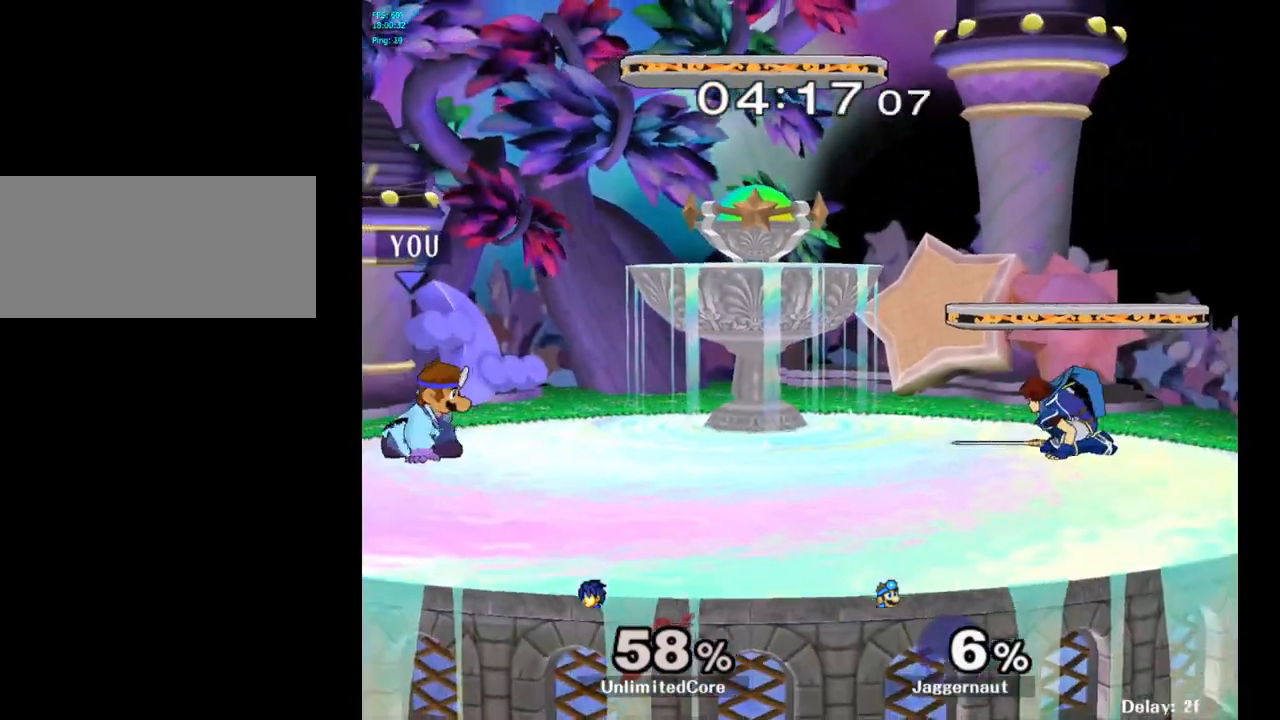
Gameplay with a controller (Nintendo layout); each line is a JSON object with the inputs held at the frame after it. "events" lists button and stick changes between this image and that frame as [ms after this image, input, new state], when the widget could be followed in between. Not read: L3 R3.
{"buttons": ["R1"], "left_stick": "center", "right_stick": "center", "events": [[50, "R1", "down"], [167, "Y", "up"], [183, "R1", "up"], [183, "left_stick", "center"], [317, "left_stick", "down-left"], [333, "Y", "down"], [367, "R1", "down"], [483, "Y", "up"], [483, "left_stick", "center"]]}
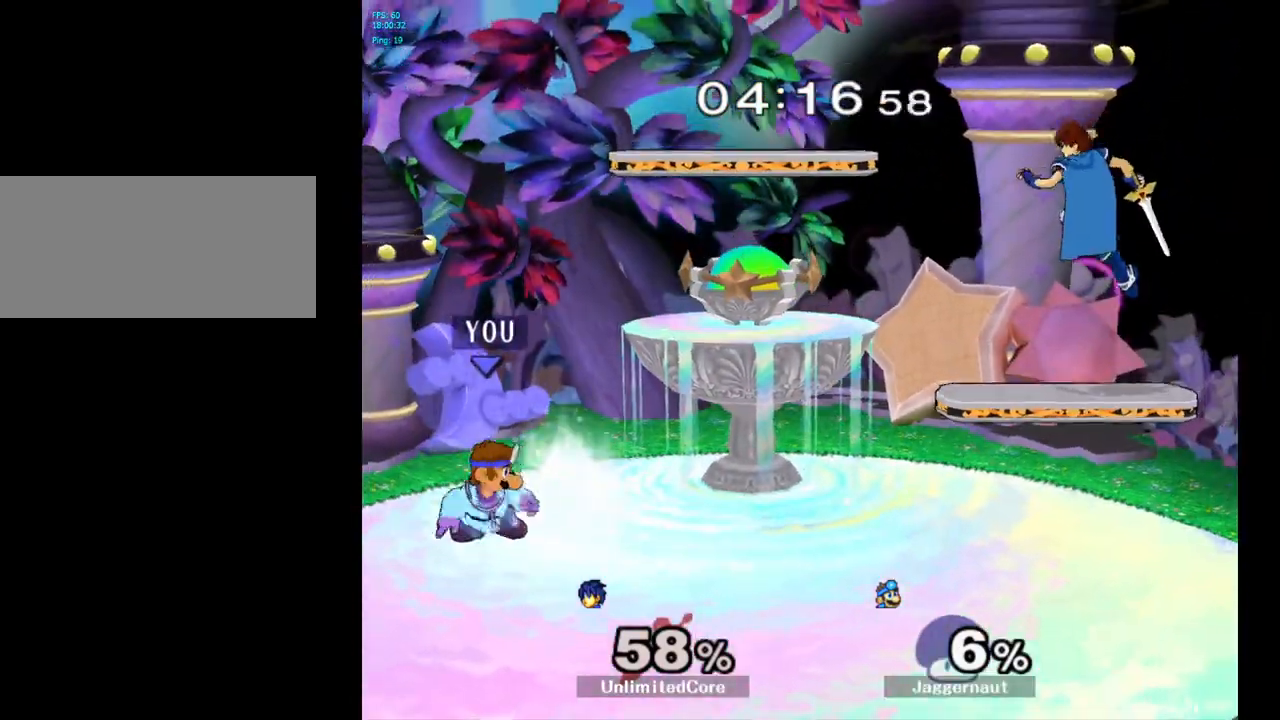
{"buttons": ["Y", "R1"], "left_stick": "down-left", "right_stick": "center", "events": [[17, "R1", "up"], [83, "left_stick", "down-right"], [100, "Y", "down"], [167, "R1", "down"], [283, "Y", "up"], [300, "R1", "up"], [317, "left_stick", "center"], [450, "Y", "down"], [450, "left_stick", "down-left"], [483, "R1", "down"]]}
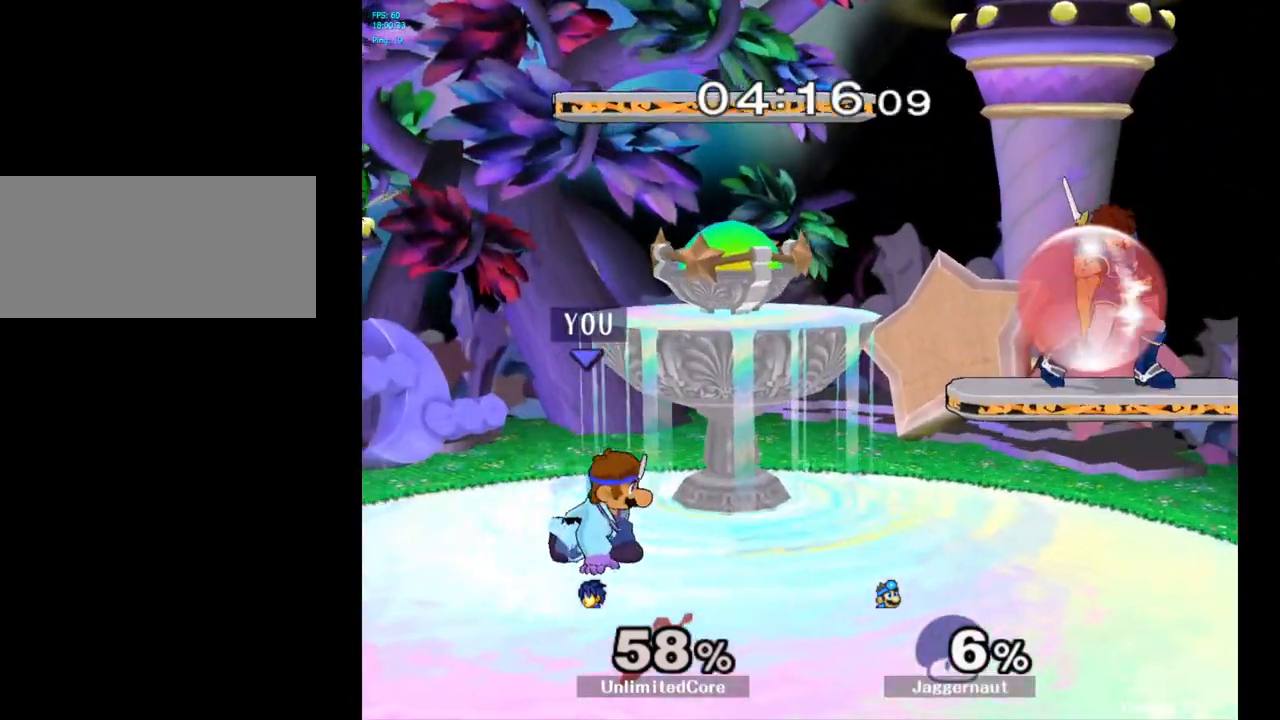
{"buttons": [], "left_stick": "center", "right_stick": "center", "events": [[117, "Y", "up"], [133, "R1", "up"], [133, "left_stick", "center"], [233, "left_stick", "down-right"], [250, "Y", "down"], [300, "R1", "down"], [433, "R1", "up"], [433, "Y", "up"], [467, "left_stick", "center"]]}
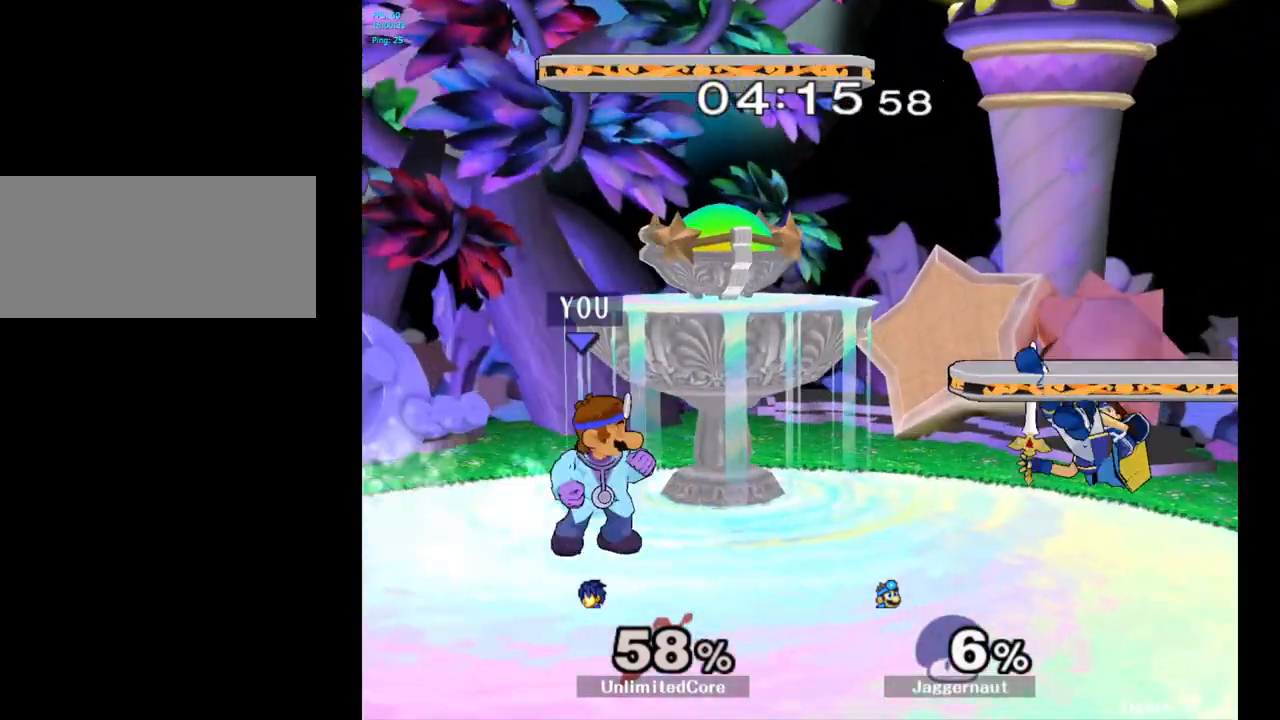
{"buttons": [], "left_stick": "up-left", "right_stick": "center", "events": [[83, "Y", "down"], [100, "left_stick", "down-left"], [133, "R1", "down"], [250, "Y", "up"], [267, "R1", "up"], [283, "left_stick", "center"], [367, "left_stick", "right"], [483, "left_stick", "up-left"]]}
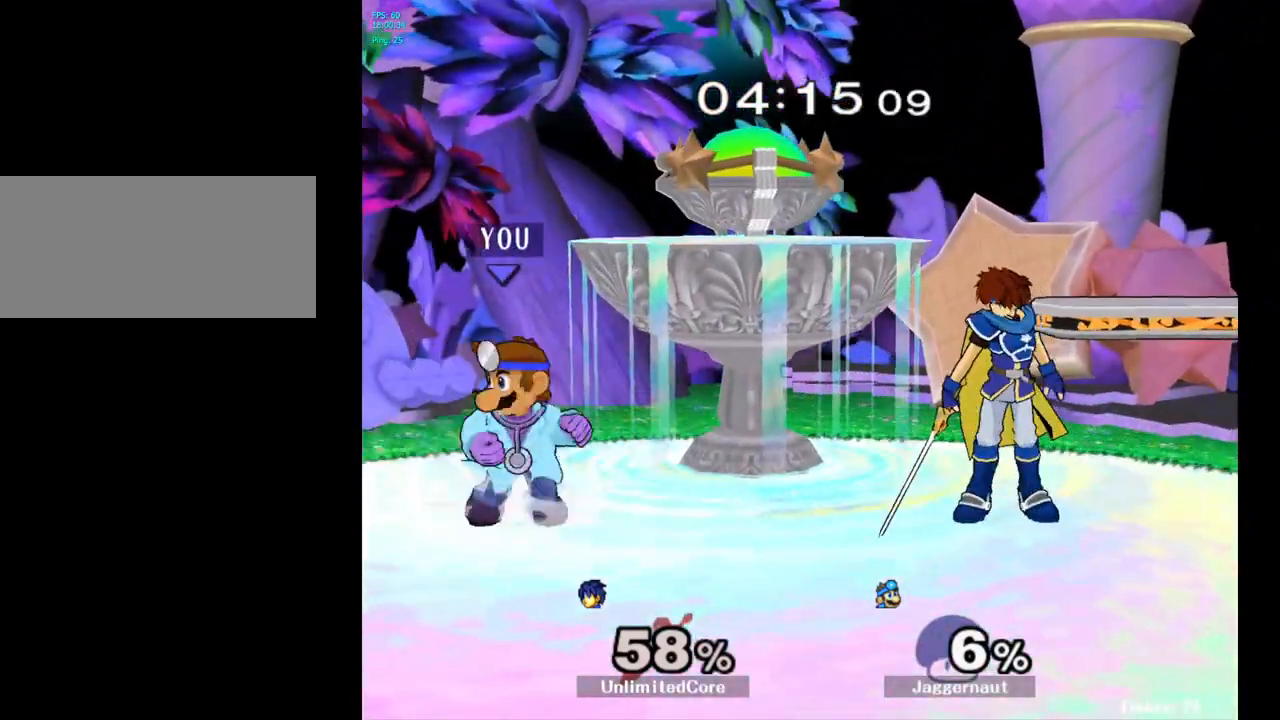
{"buttons": [], "left_stick": "right", "right_stick": "center", "events": [[83, "left_stick", "right"], [150, "left_stick", "left"], [267, "left_stick", "right"]]}
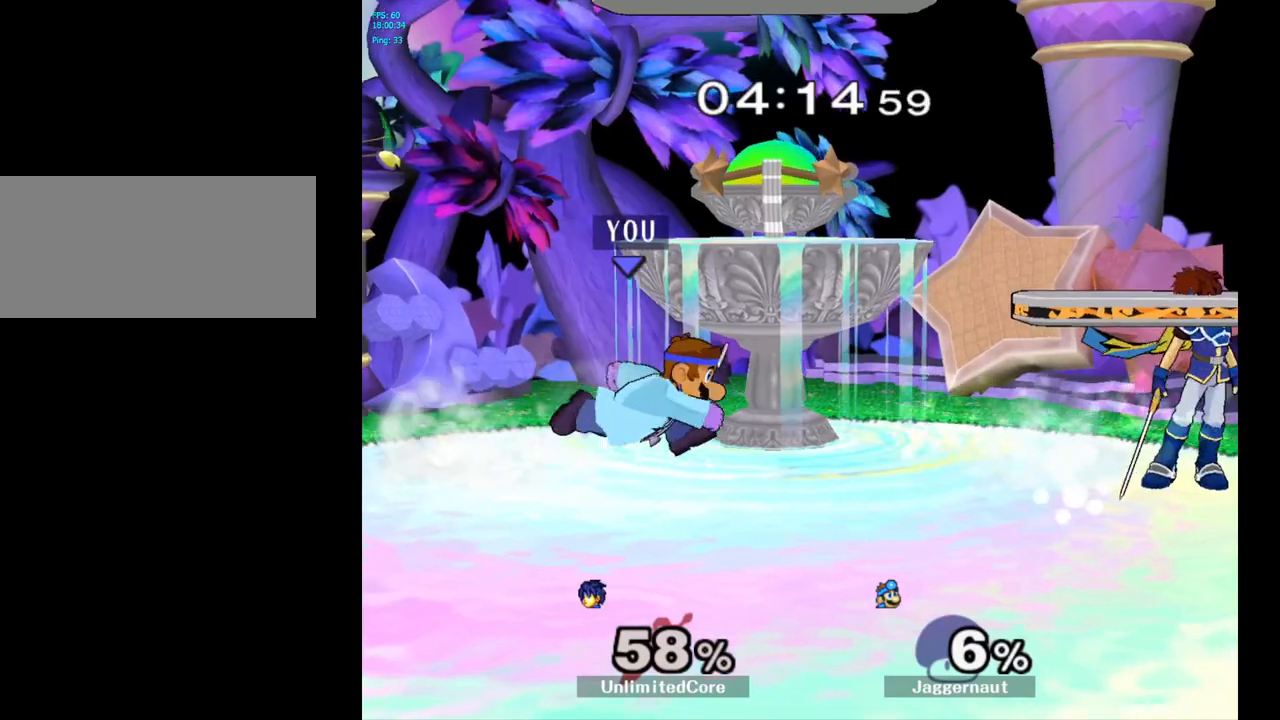
{"buttons": [], "left_stick": "up", "right_stick": "center", "events": [[133, "A", "down"], [317, "A", "up"], [350, "left_stick", "up-right"], [450, "left_stick", "up"]]}
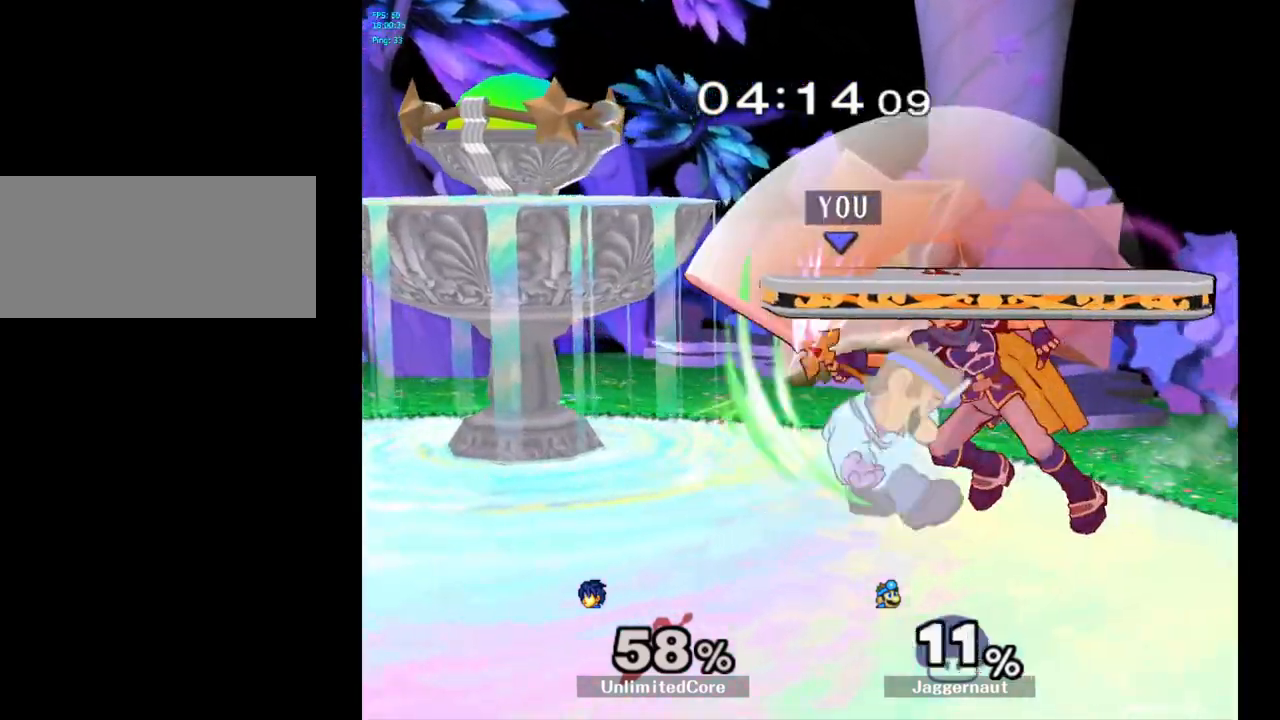
{"buttons": [], "left_stick": "center", "right_stick": "center", "events": [[350, "A", "down"], [350, "left_stick", "center"], [450, "A", "up"]]}
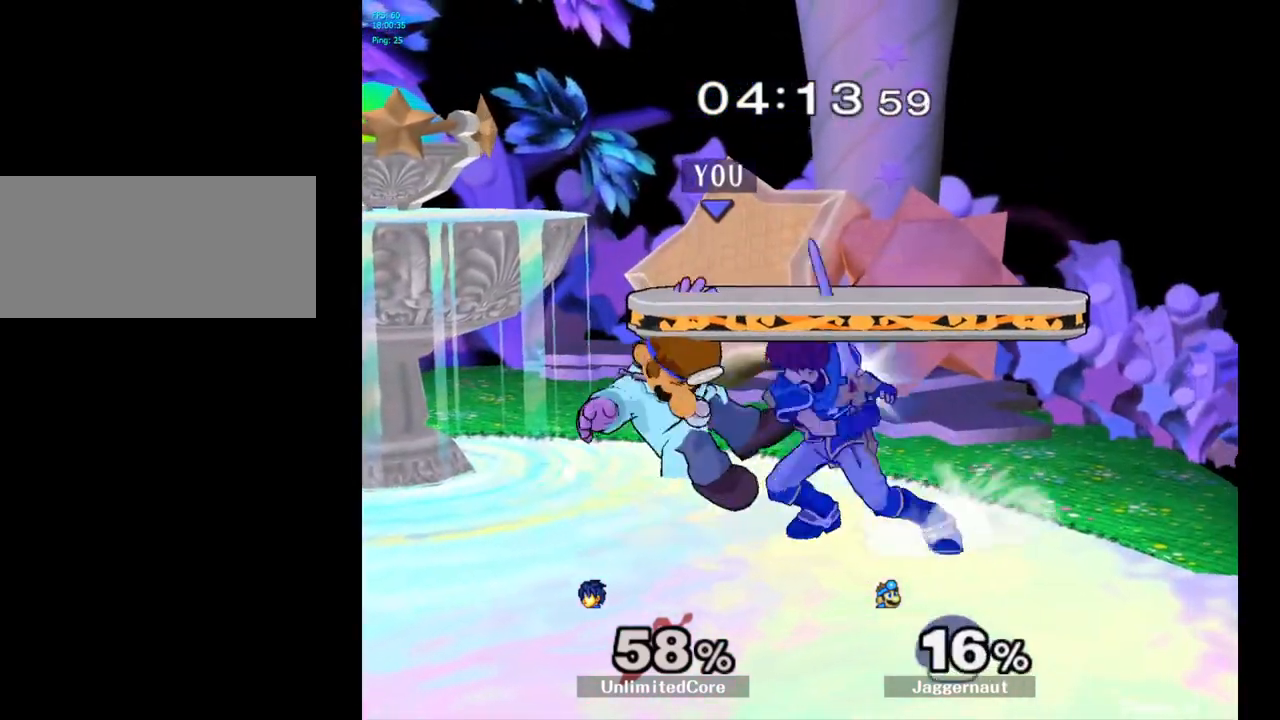
{"buttons": [], "left_stick": "center", "right_stick": "center", "events": [[33, "A", "down"], [117, "A", "up"], [200, "A", "down"], [317, "A", "up"]]}
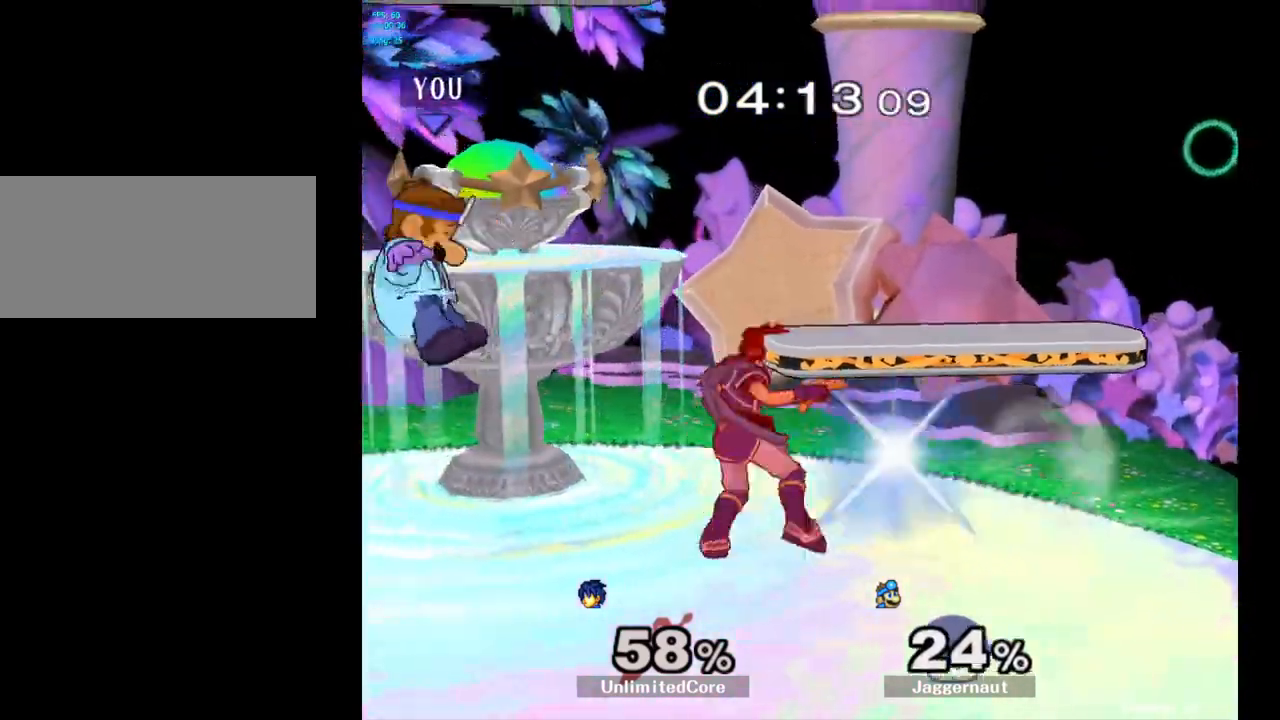
{"buttons": [], "left_stick": "right", "right_stick": "center", "events": [[283, "Y", "down"], [333, "left_stick", "up-right"], [450, "left_stick", "right"], [467, "Y", "up"]]}
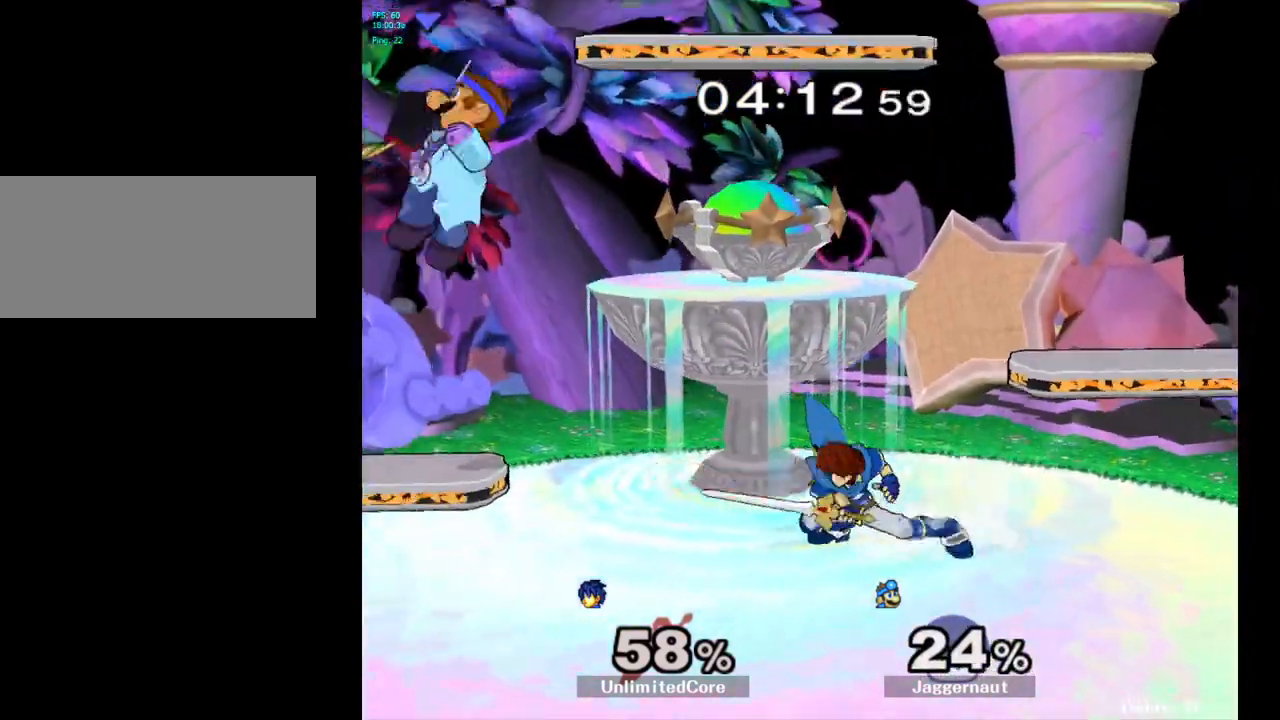
{"buttons": [], "left_stick": "right", "right_stick": "center", "events": [[300, "A", "down"], [300, "left_stick", "center"], [450, "A", "up"], [483, "left_stick", "right"]]}
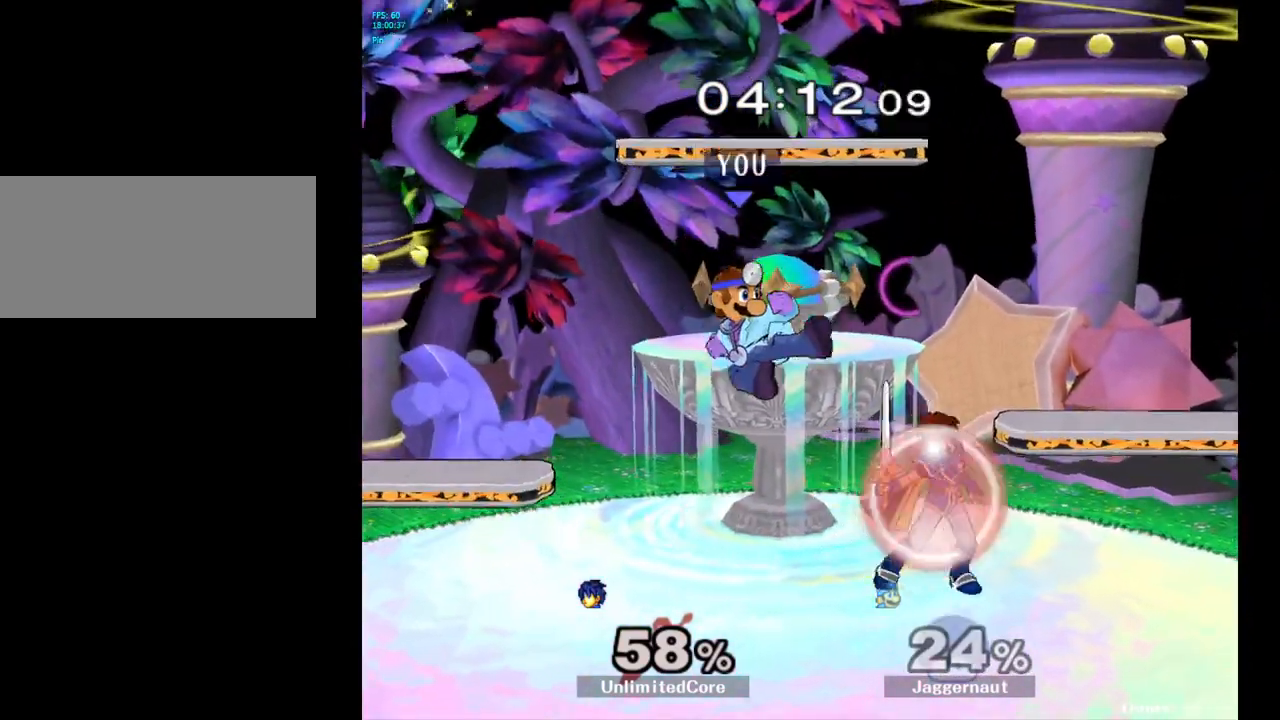
{"buttons": ["R1"], "left_stick": "right", "right_stick": "center", "events": [[200, "R1", "down"], [233, "left_stick", "down-right"], [400, "left_stick", "center"], [500, "left_stick", "right"]]}
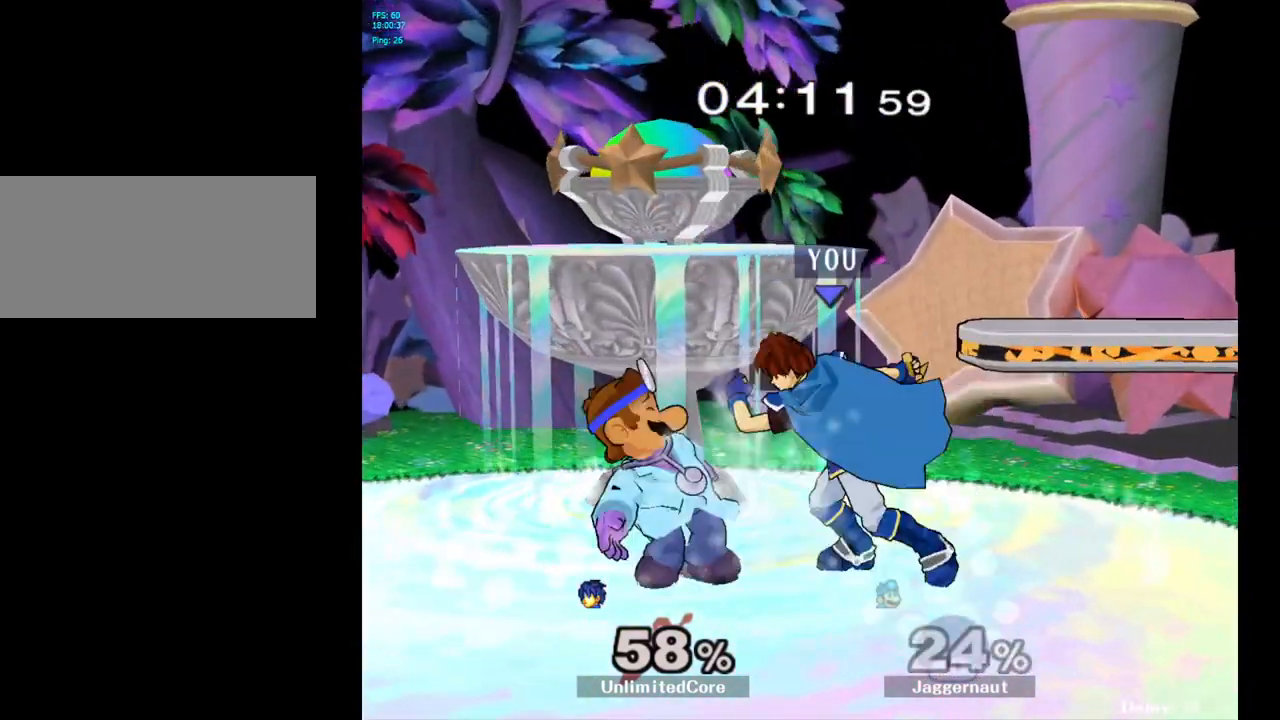
{"buttons": [], "left_stick": "right", "right_stick": "center", "events": [[183, "left_stick", "center"], [383, "R1", "up"], [383, "left_stick", "right"]]}
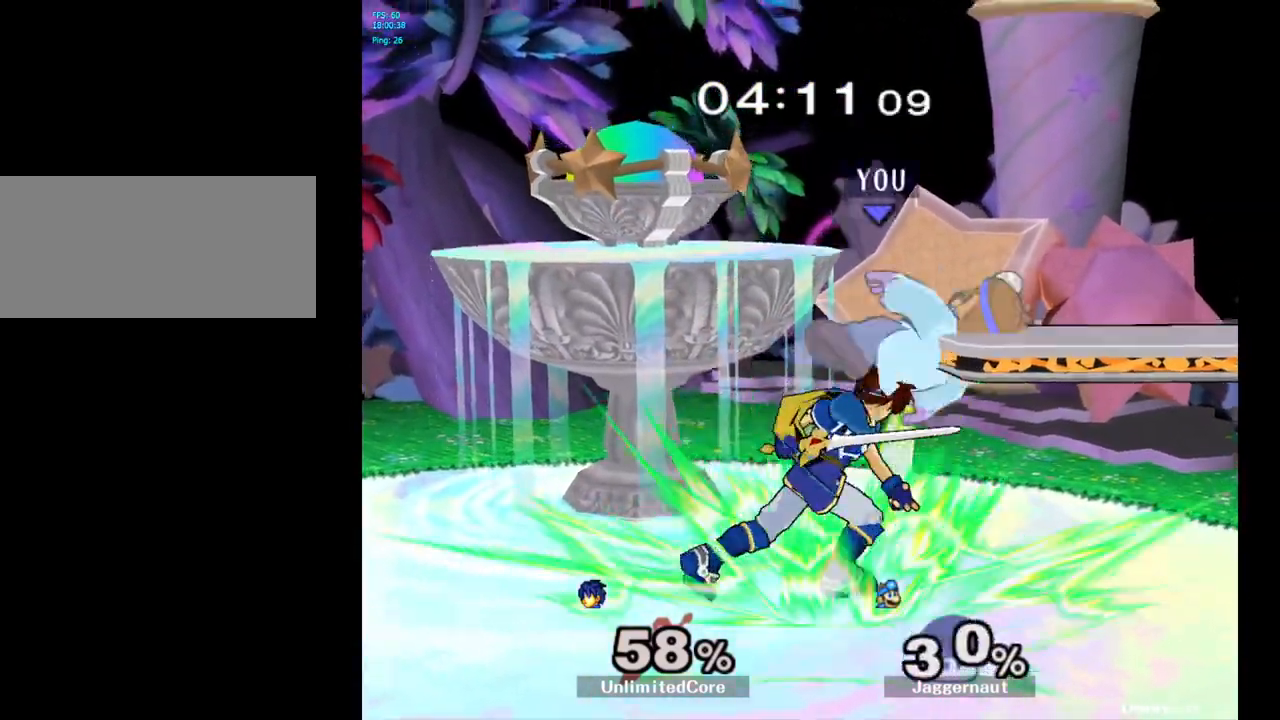
{"buttons": ["Y"], "left_stick": "up", "right_stick": "center", "events": [[83, "left_stick", "center"], [150, "left_stick", "left"], [300, "left_stick", "center"], [400, "Y", "down"], [450, "left_stick", "up"]]}
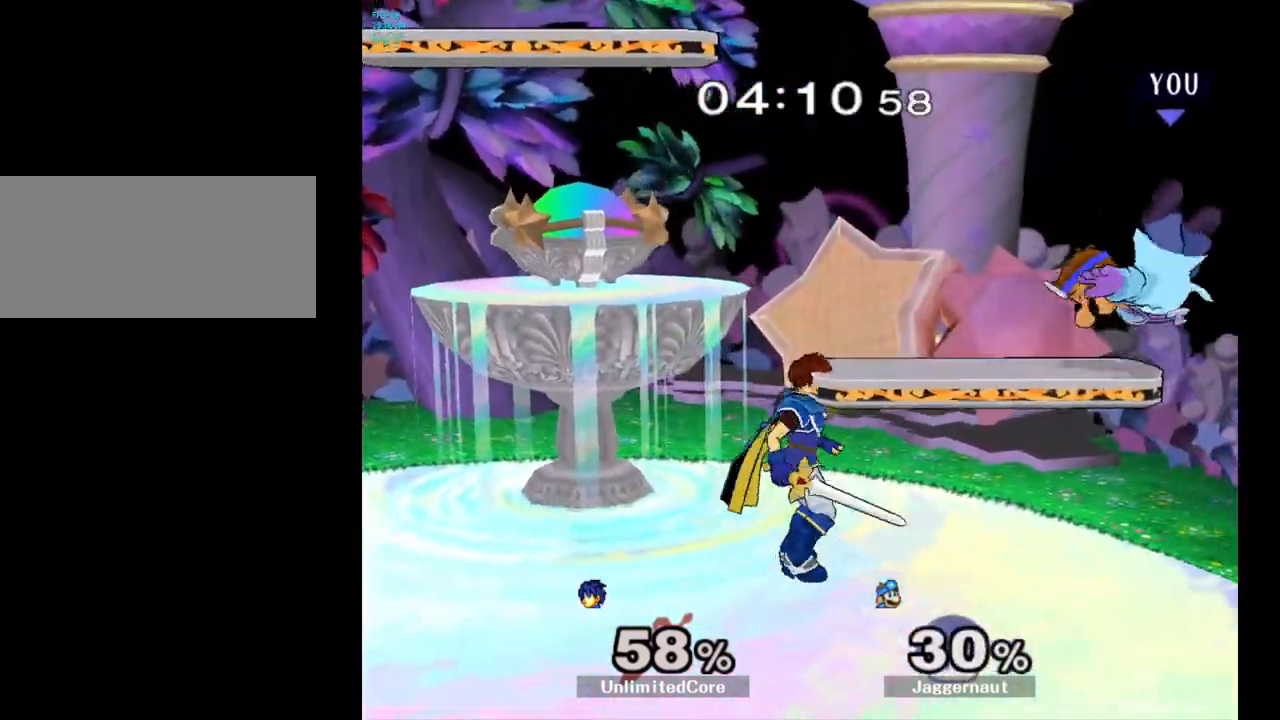
{"buttons": ["R1"], "left_stick": "center", "right_stick": "center", "events": [[83, "Y", "up"], [83, "left_stick", "left"], [400, "R1", "down"], [483, "left_stick", "center"]]}
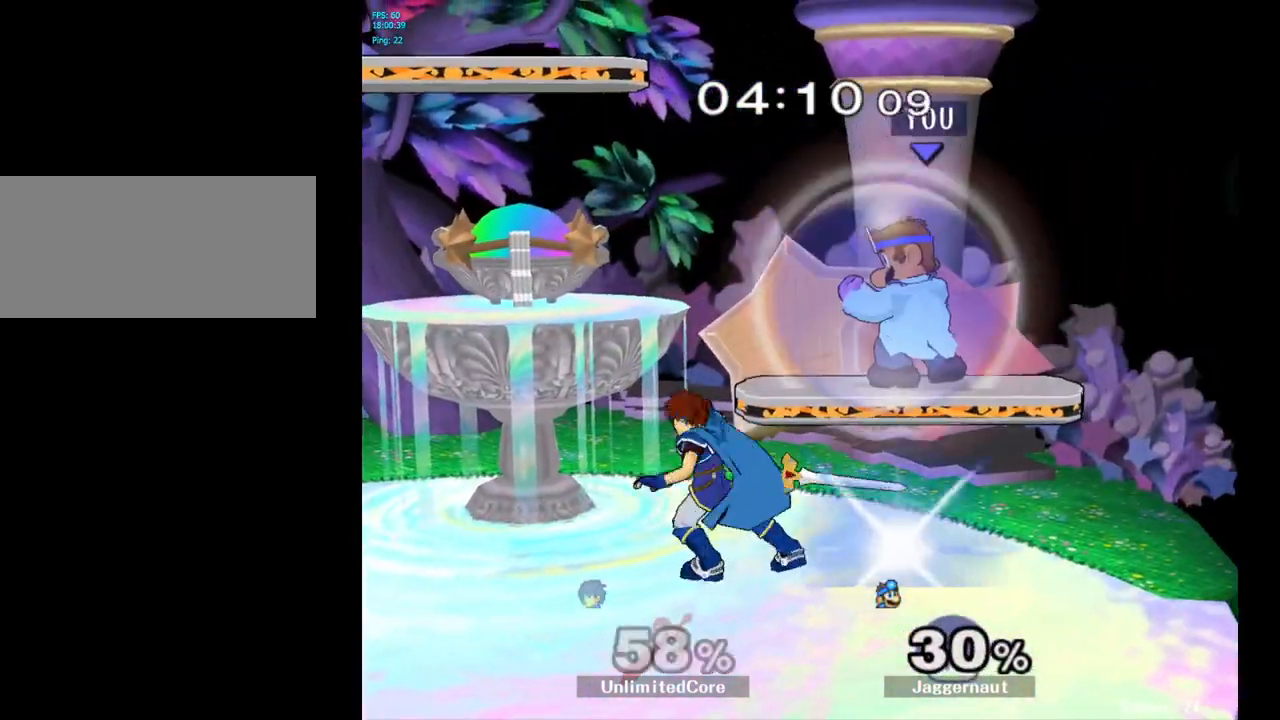
{"buttons": ["R1"], "left_stick": "center", "right_stick": "center", "events": []}
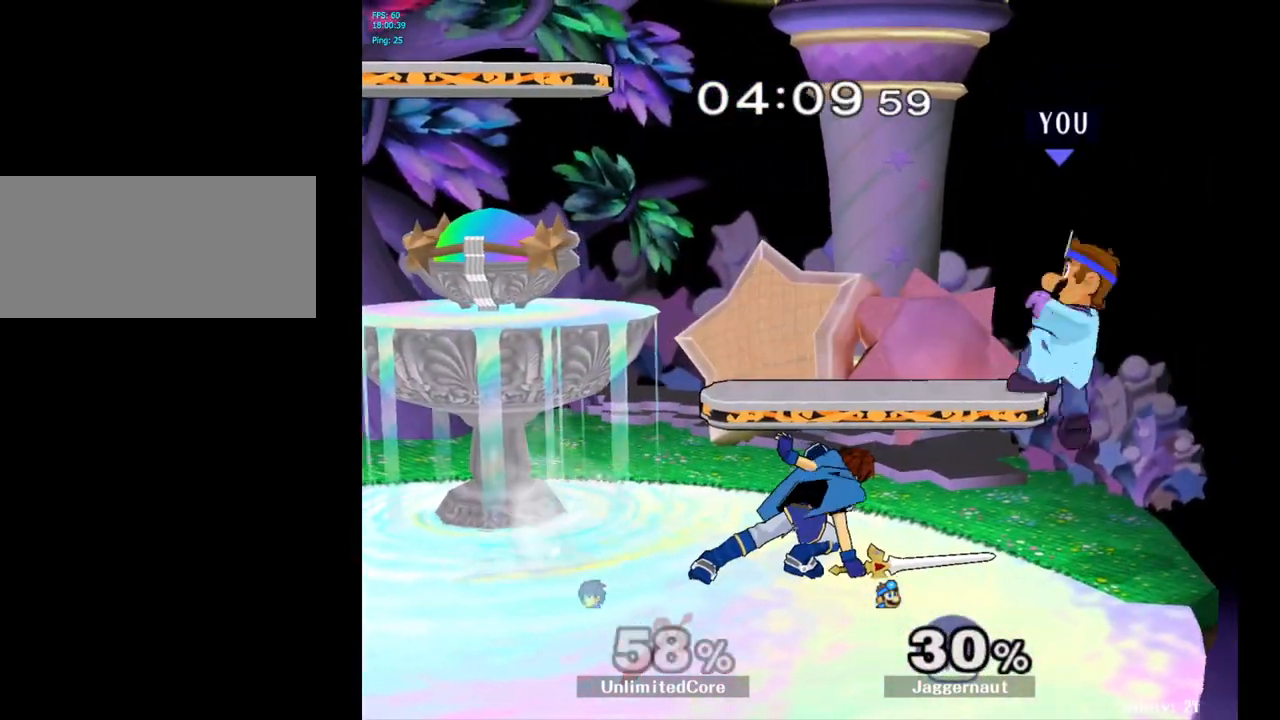
{"buttons": [], "left_stick": "center", "right_stick": "center", "events": [[50, "R1", "up"], [167, "left_stick", "left"], [183, "Y", "down"], [350, "Y", "up"], [433, "left_stick", "center"]]}
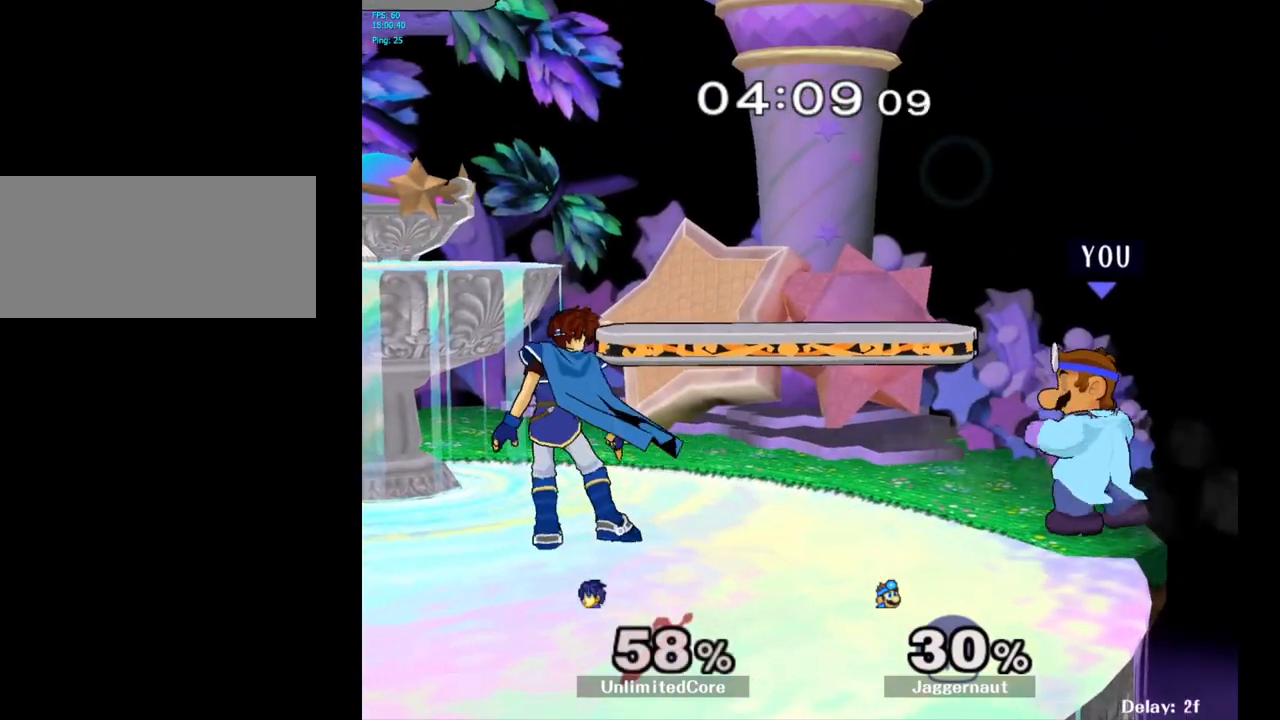
{"buttons": [], "left_stick": "center", "right_stick": "center", "events": [[200, "left_stick", "left"], [317, "left_stick", "center"], [367, "A", "down"], [417, "A", "up"]]}
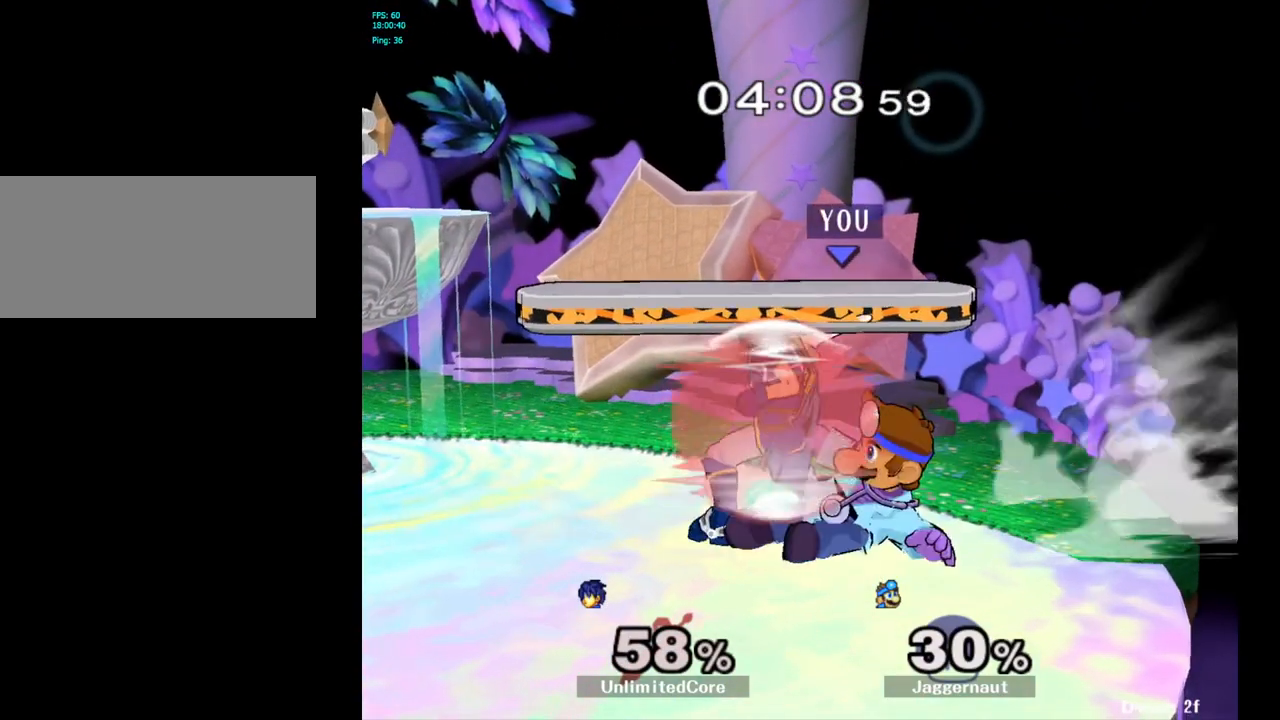
{"buttons": [], "left_stick": "up-right", "right_stick": "center", "events": [[367, "left_stick", "up-right"]]}
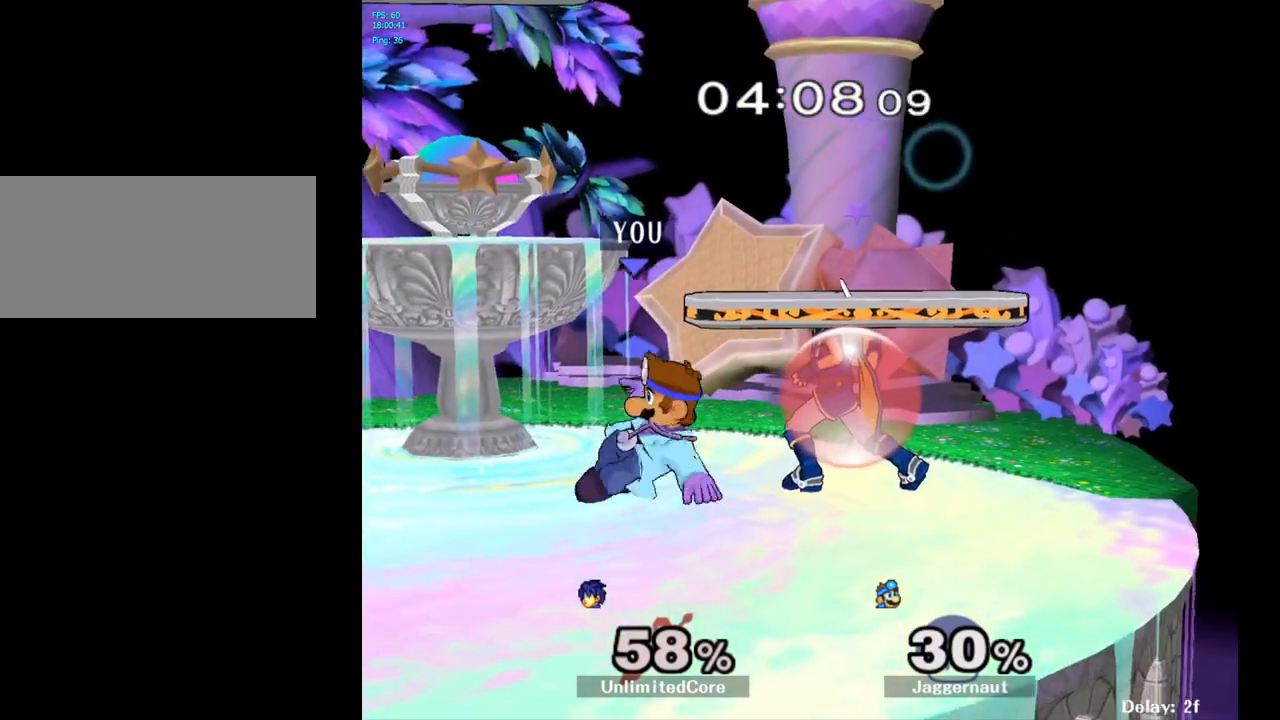
{"buttons": [], "left_stick": "up-right", "right_stick": "center", "events": [[133, "A", "down"], [217, "A", "up"], [267, "A", "down"], [383, "A", "up"]]}
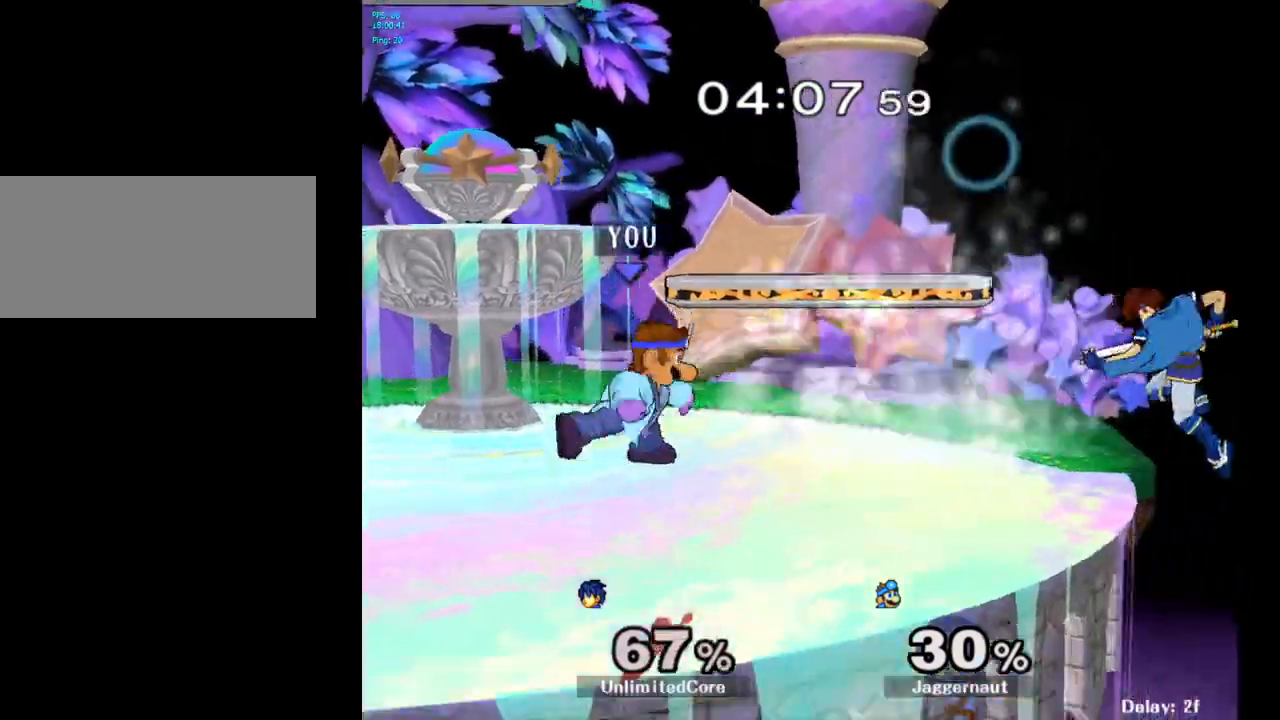
{"buttons": [], "left_stick": "right", "right_stick": "center", "events": [[200, "left_stick", "right"]]}
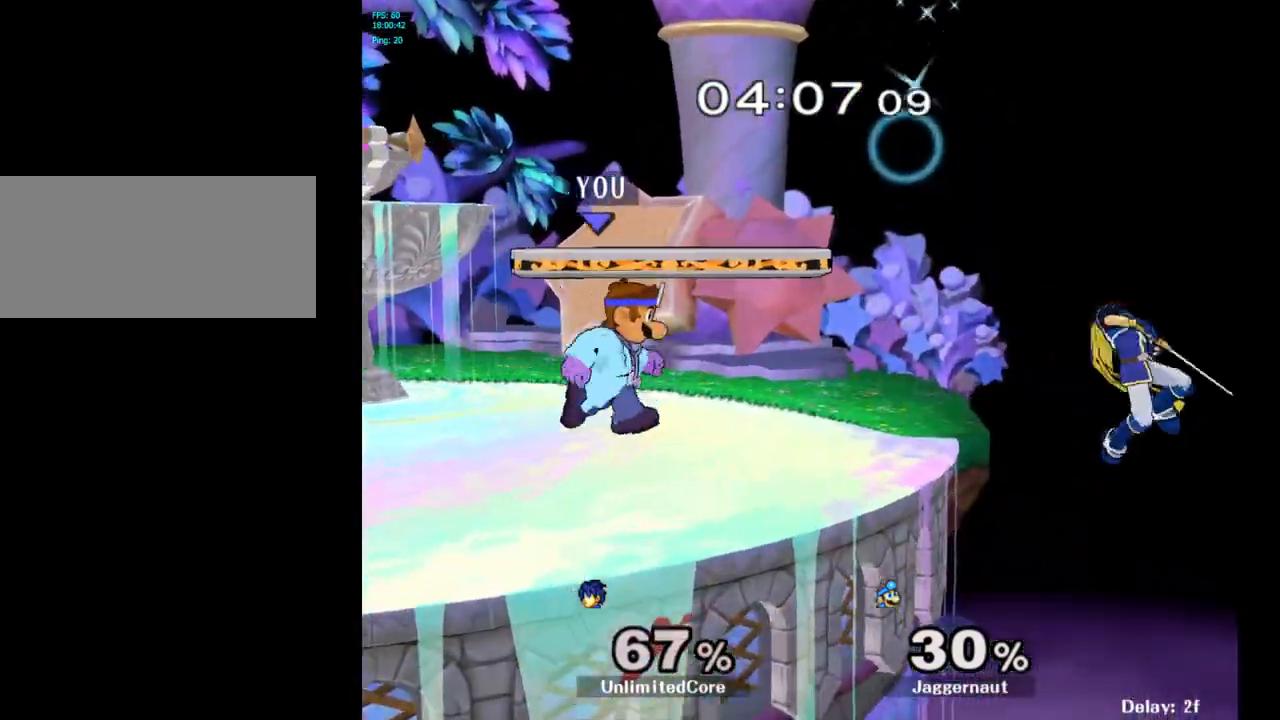
{"buttons": [], "left_stick": "right", "right_stick": "center", "events": [[100, "Y", "down"], [117, "left_stick", "down-left"], [167, "R1", "down"], [317, "Y", "up"], [333, "R1", "up"], [333, "left_stick", "center"], [400, "left_stick", "right"]]}
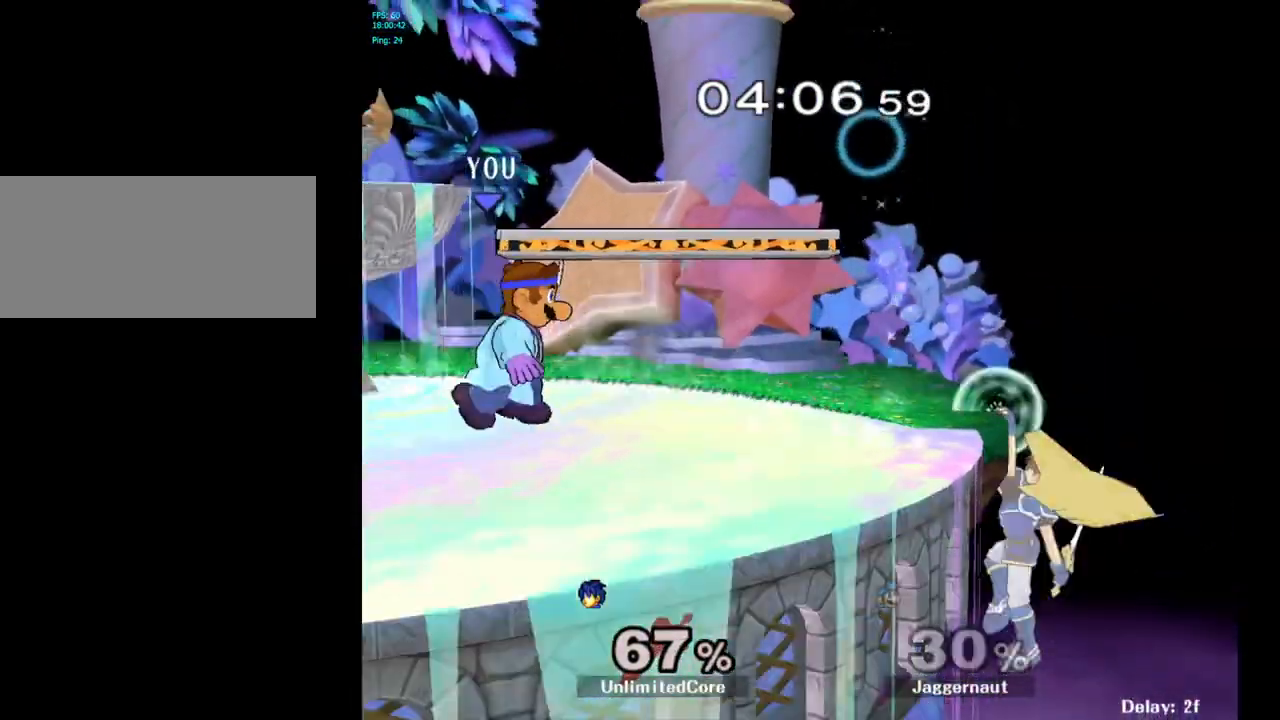
{"buttons": ["A"], "left_stick": "up-right", "right_stick": "center", "events": [[417, "A", "down"], [500, "left_stick", "up-right"]]}
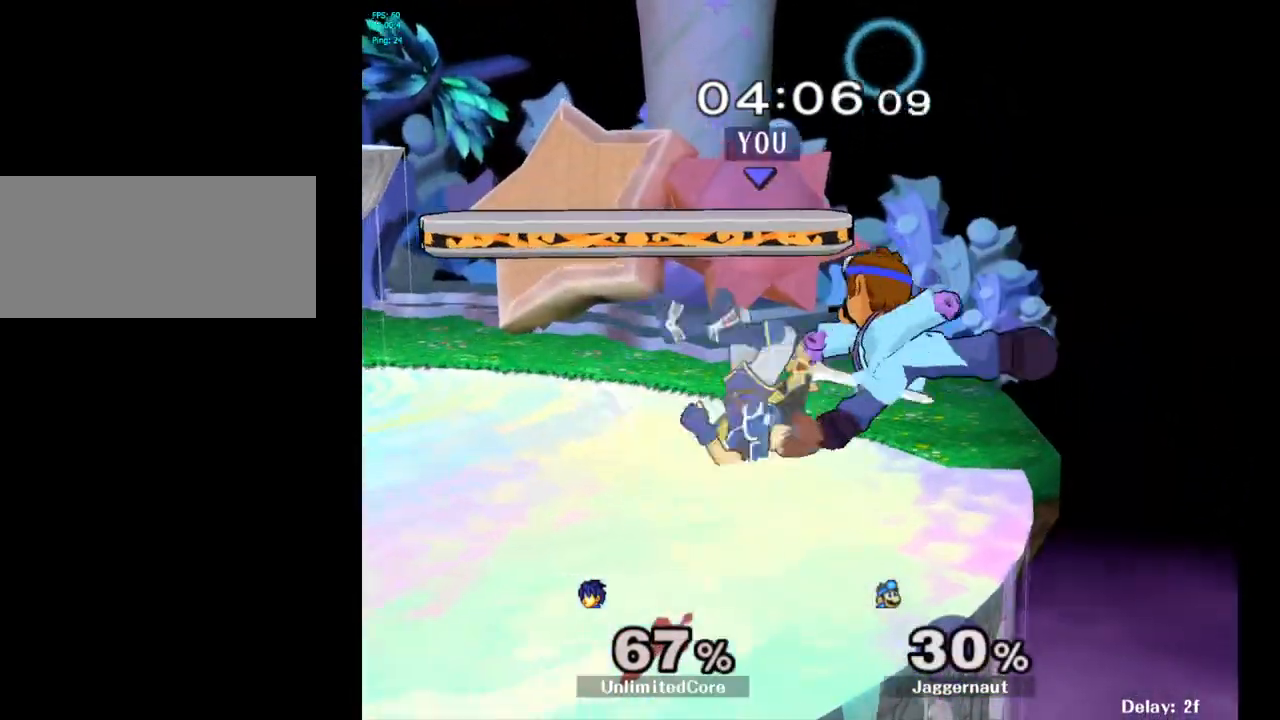
{"buttons": [], "left_stick": "left", "right_stick": "center", "events": [[50, "A", "up"], [233, "left_stick", "up-left"], [317, "left_stick", "center"], [417, "left_stick", "left"]]}
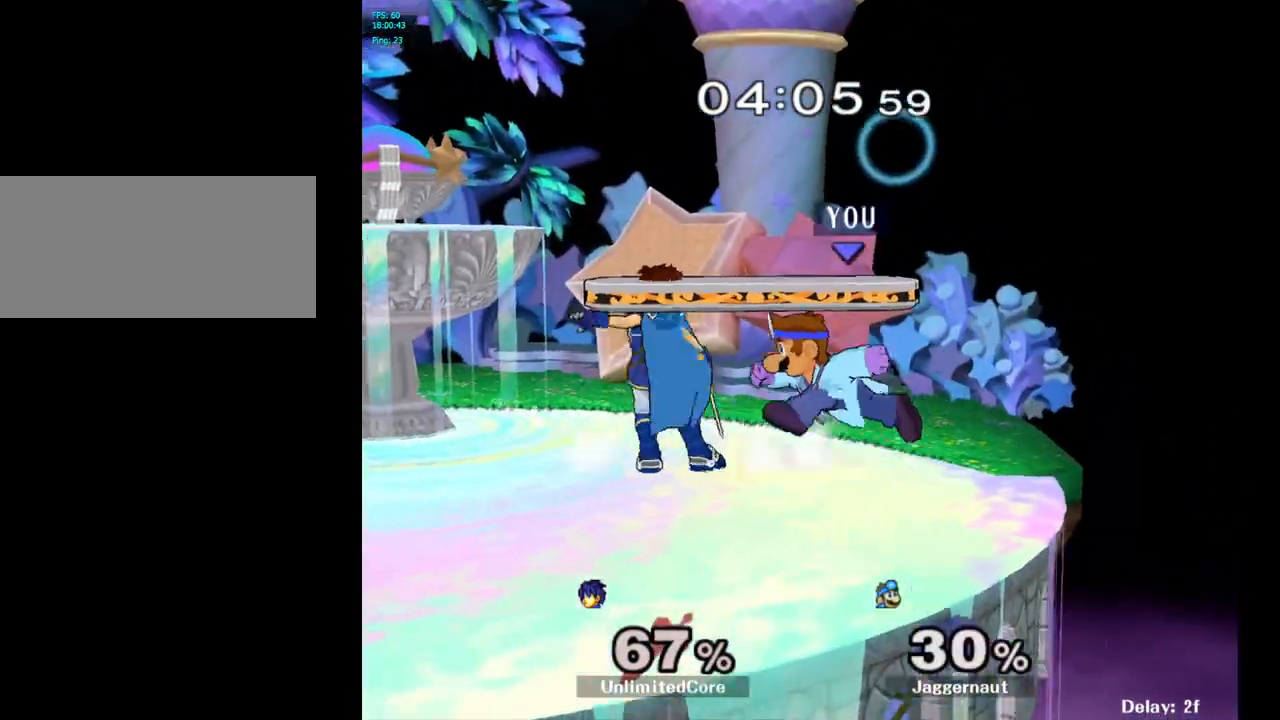
{"buttons": ["A"], "left_stick": "center", "right_stick": "center", "events": [[33, "A", "down"], [50, "left_stick", "center"], [183, "A", "up"], [483, "A", "down"]]}
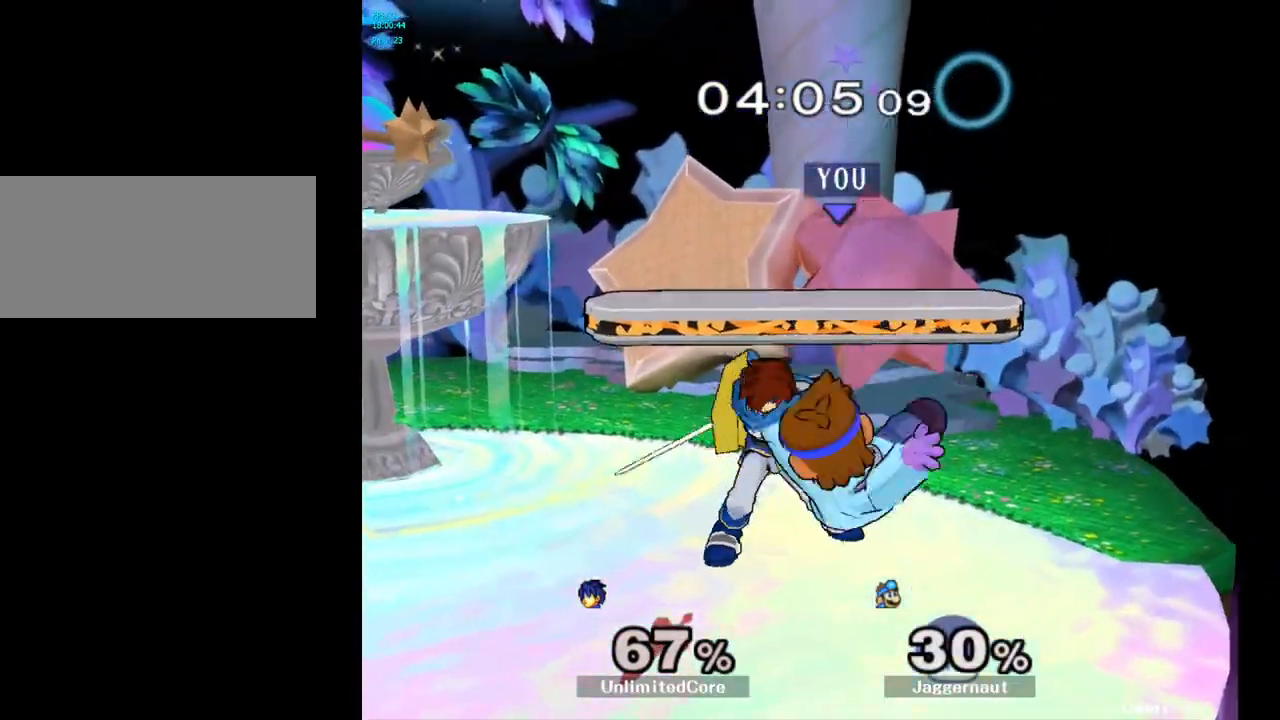
{"buttons": [], "left_stick": "left", "right_stick": "center", "events": [[83, "A", "up"], [150, "left_stick", "left"], [317, "left_stick", "center"], [500, "left_stick", "left"]]}
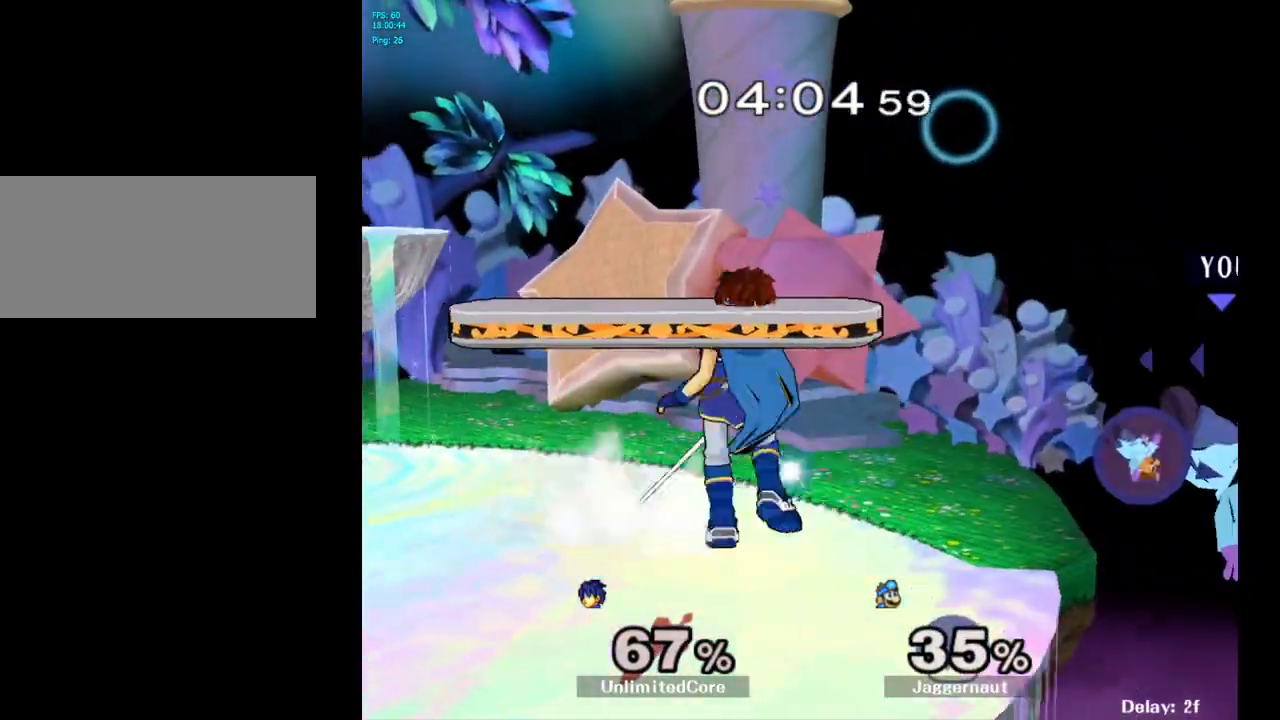
{"buttons": ["Y"], "left_stick": "left", "right_stick": "center", "events": [[233, "left_stick", "center"], [350, "left_stick", "right"], [400, "left_stick", "left"], [417, "Y", "down"]]}
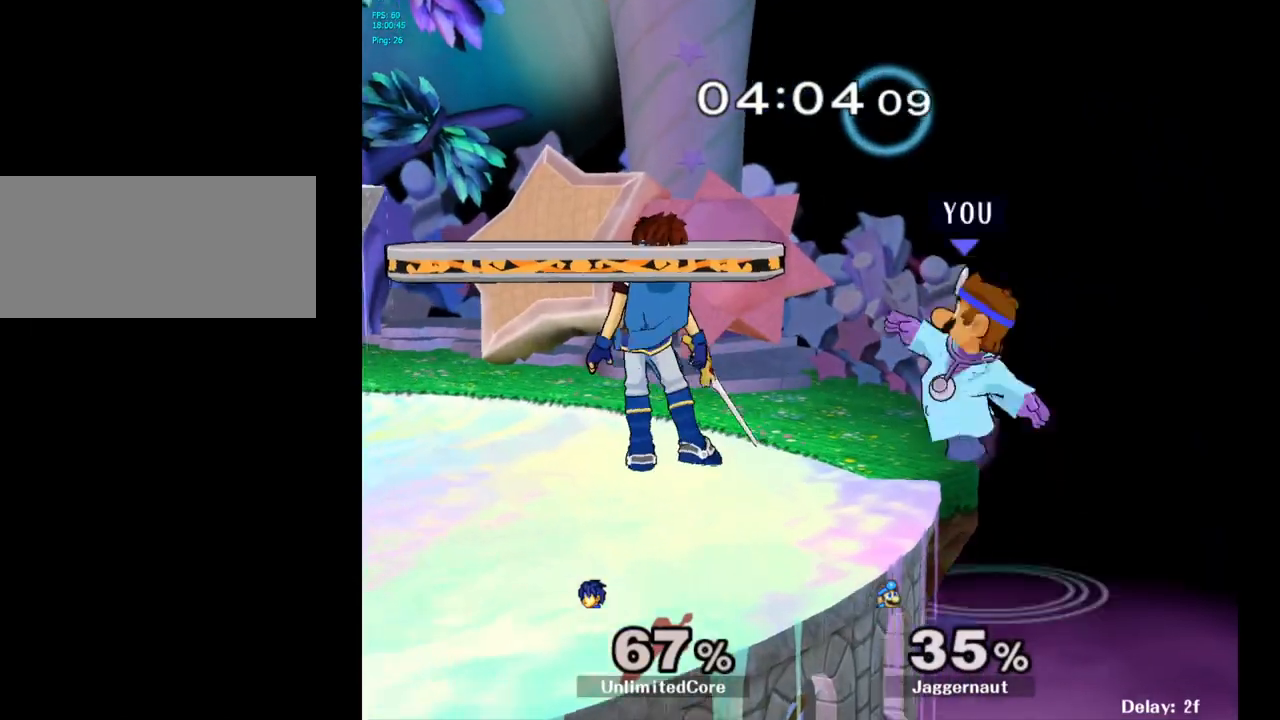
{"buttons": ["R1"], "left_stick": "down-left", "right_stick": "center", "events": [[33, "A", "down"], [50, "left_stick", "center"], [100, "Y", "up"], [217, "left_stick", "left"], [233, "A", "up"], [450, "left_stick", "down-left"], [483, "R1", "down"]]}
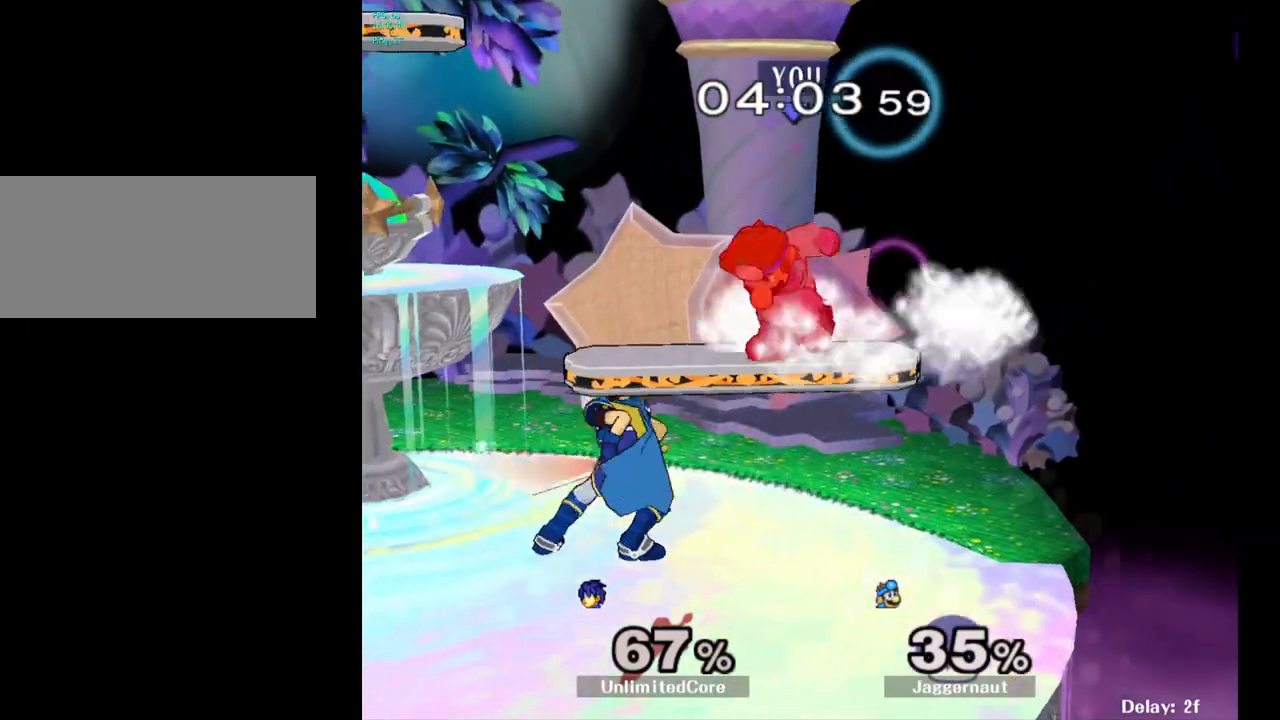
{"buttons": ["Y", "R1"], "left_stick": "center", "right_stick": "center", "events": [[150, "left_stick", "center"], [467, "Y", "down"]]}
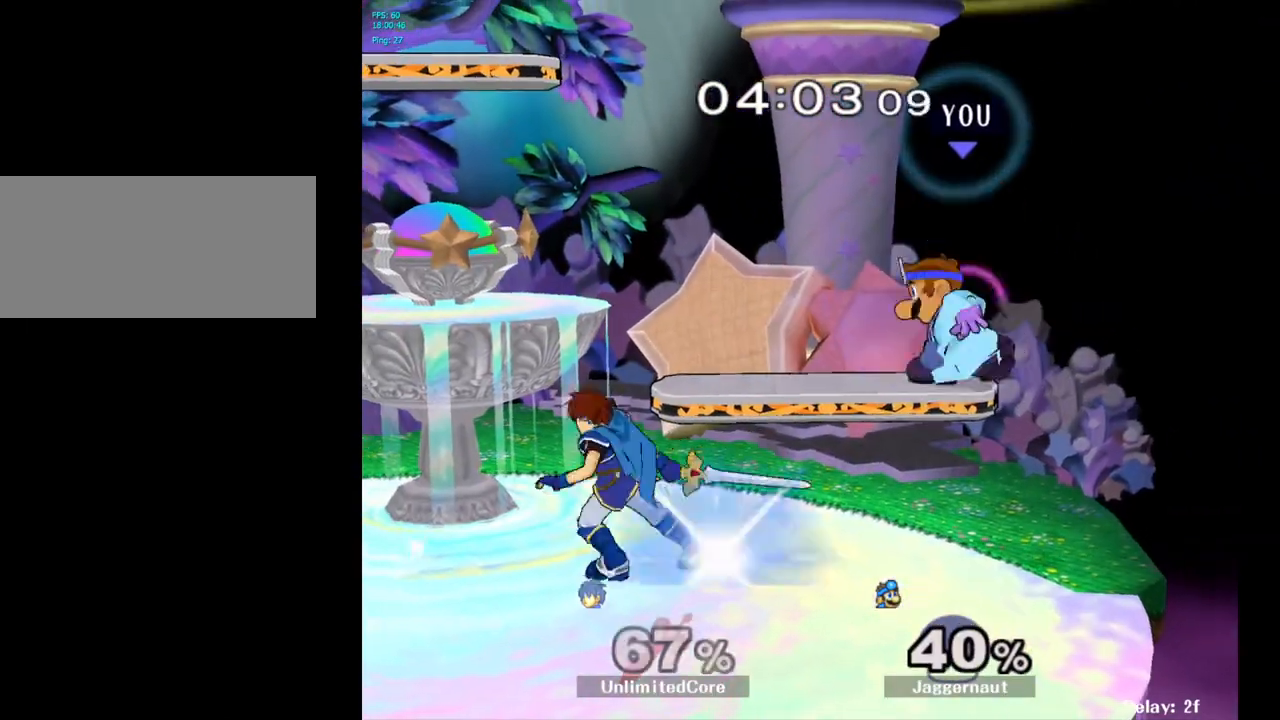
{"buttons": [], "left_stick": "center", "right_stick": "center", "events": [[83, "left_stick", "left"], [200, "Y", "up"], [217, "R1", "up"], [450, "left_stick", "center"]]}
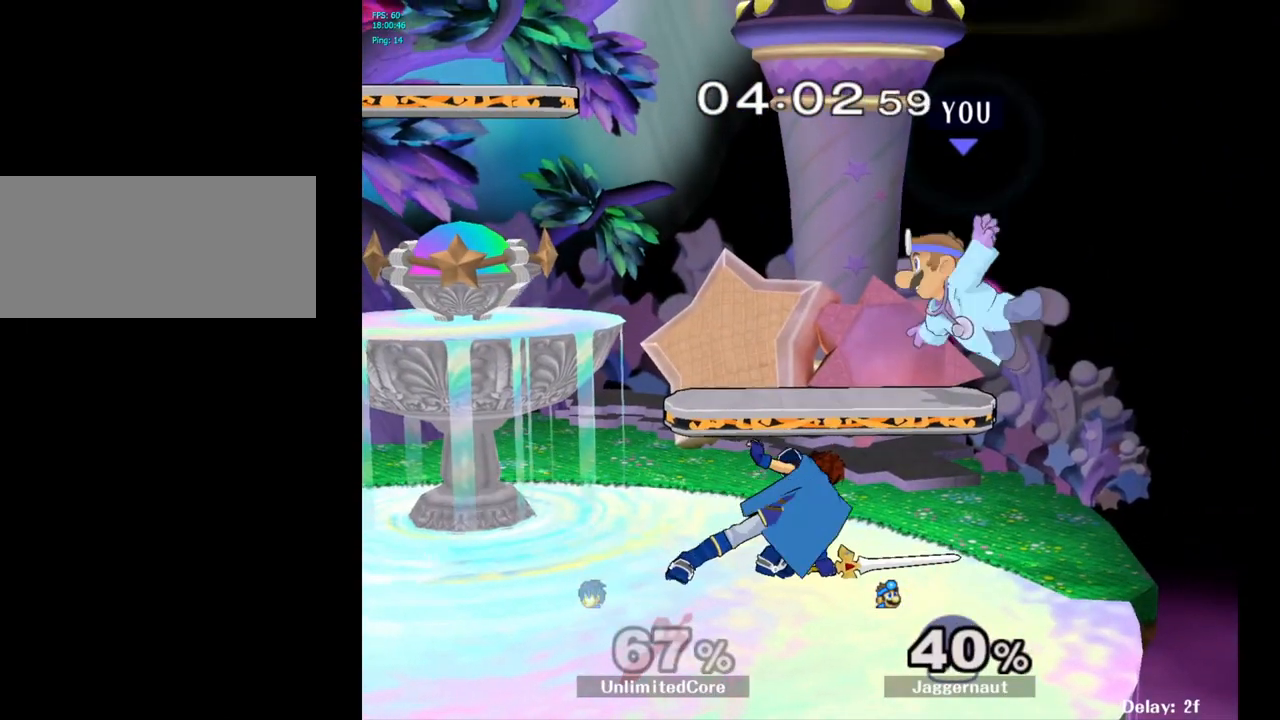
{"buttons": ["Y"], "left_stick": "left", "right_stick": "center", "events": [[367, "Y", "down"], [467, "left_stick", "left"]]}